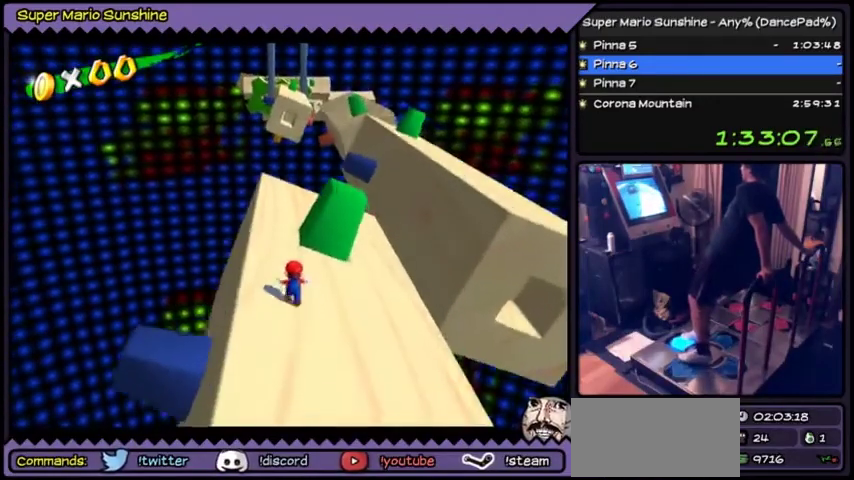
Gameplay with a controller (Nintendo layout); each line is a JSON object with the inputs held at the frame after it. "events" lists button and stick changes between this image and that frame as [ms after this image, input, new state], when the widget could be followed in between. Not read: DPAD_UP L3 R3.
{"buttons": [], "events": []}
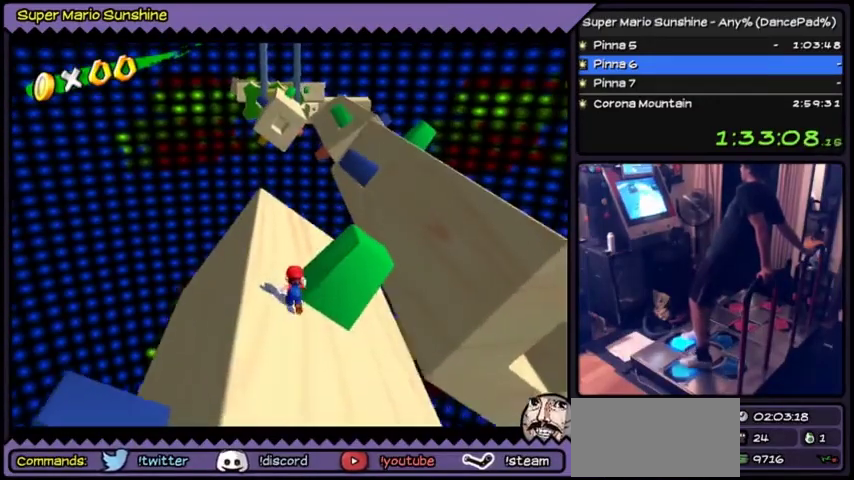
{"buttons": ["DPAD_LEFT"], "events": [[133, "DPAD_LEFT", "down"]]}
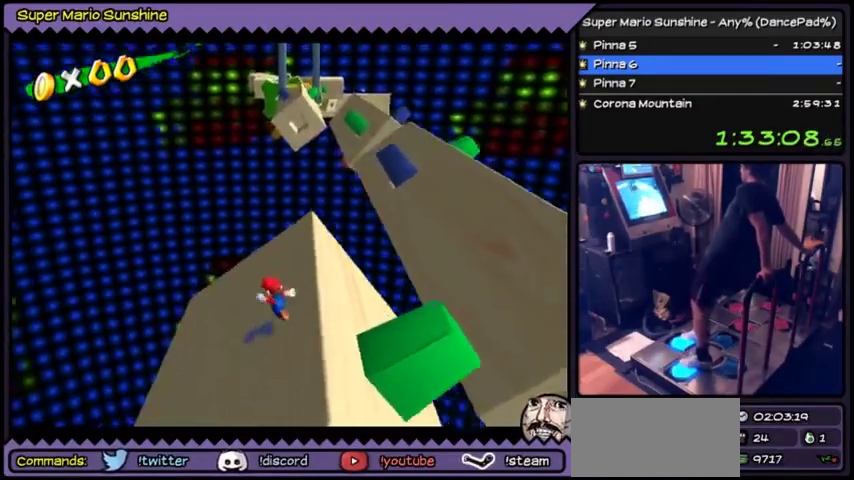
{"buttons": [], "events": [[267, "DPAD_LEFT", "up"]]}
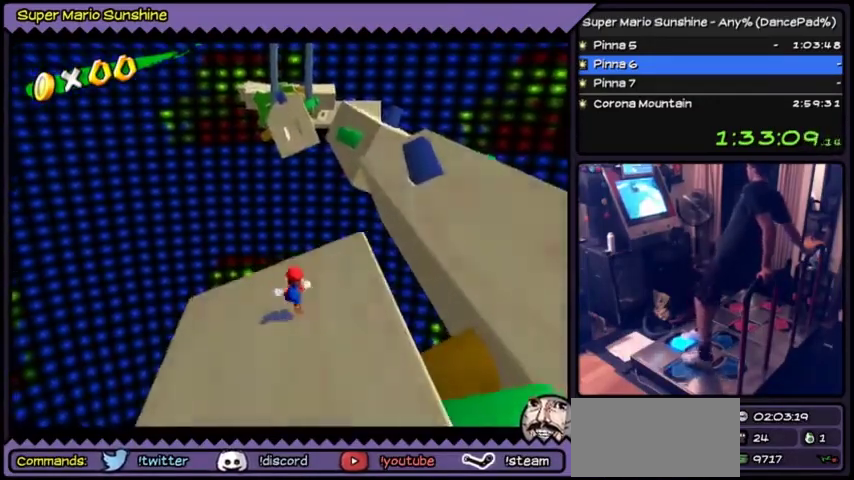
{"buttons": [], "events": []}
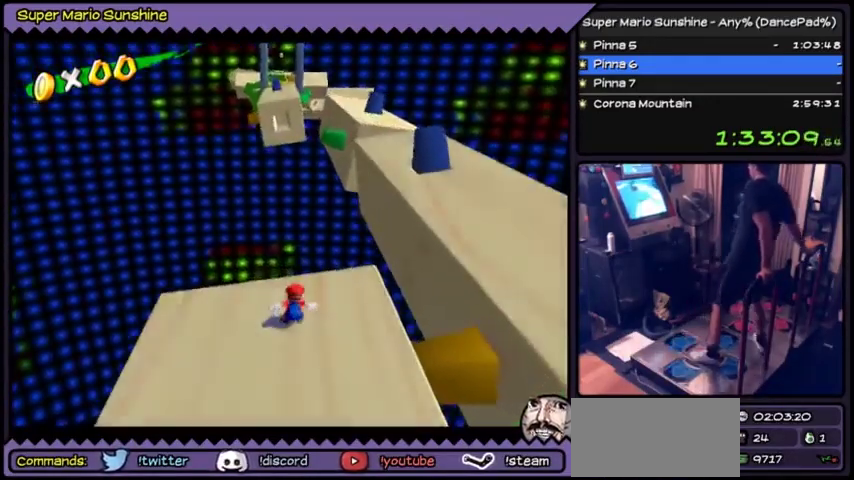
{"buttons": [], "events": []}
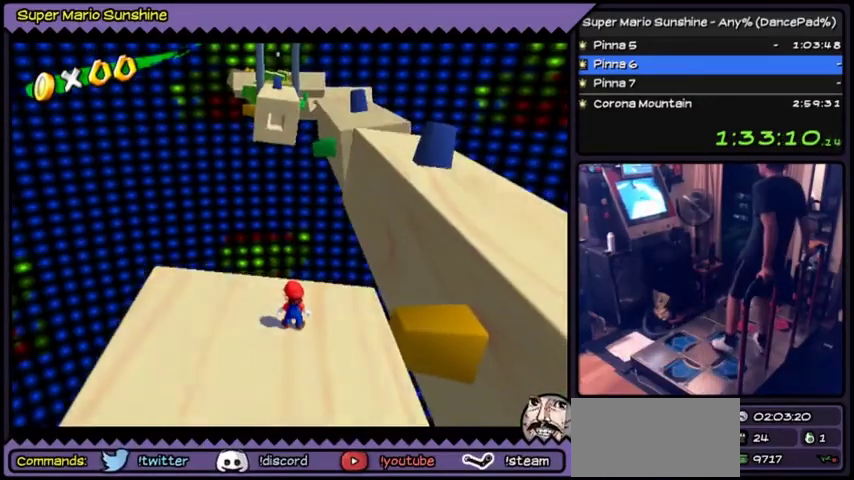
{"buttons": ["A"]}
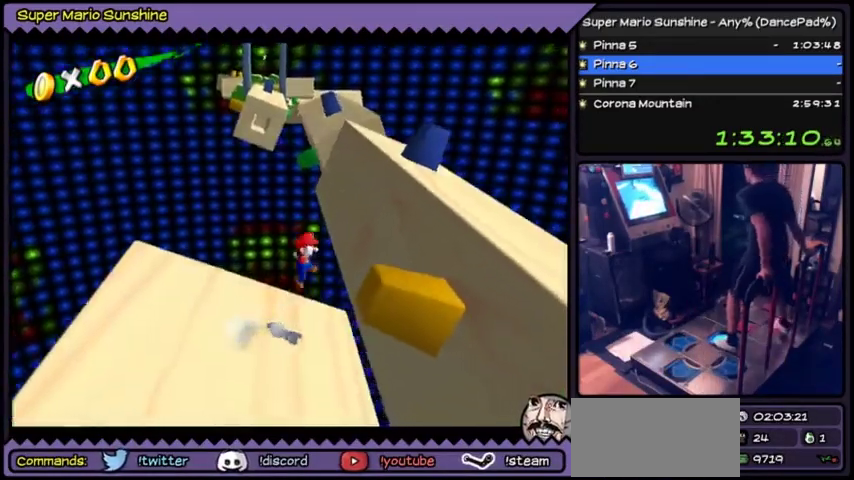
{"buttons": ["DPAD_RIGHT"]}
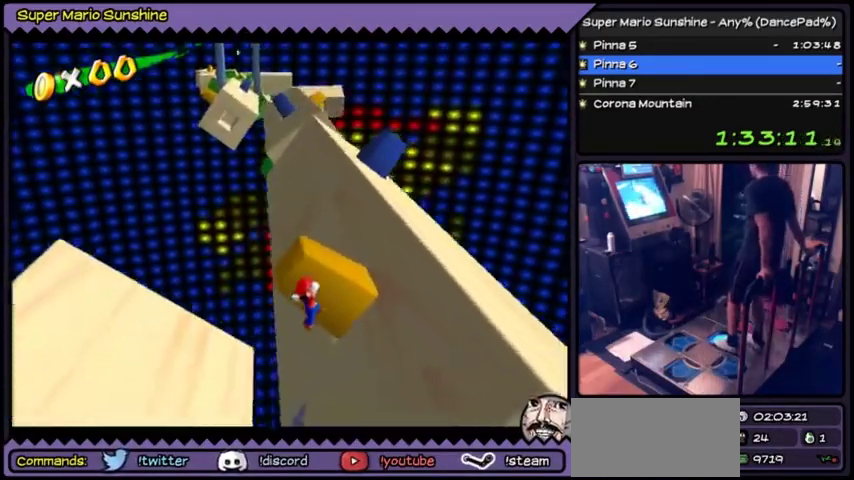
{"buttons": [], "events": [[333, "DPAD_RIGHT", "up"]]}
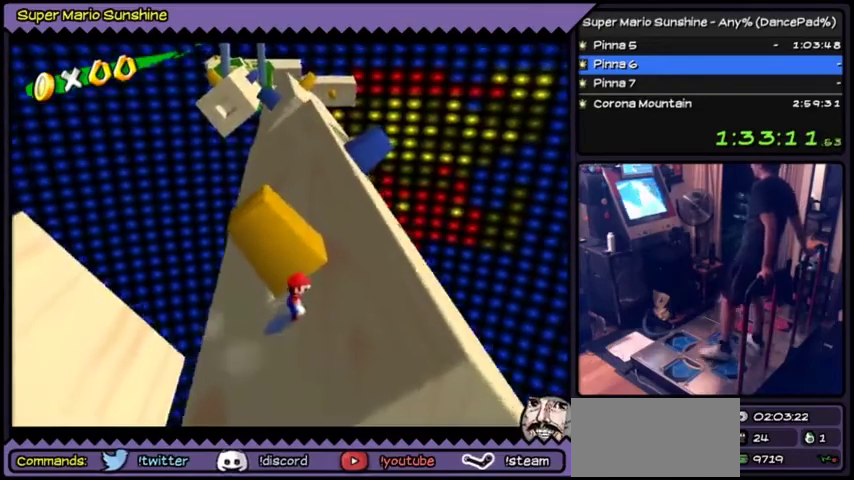
{"buttons": [], "events": []}
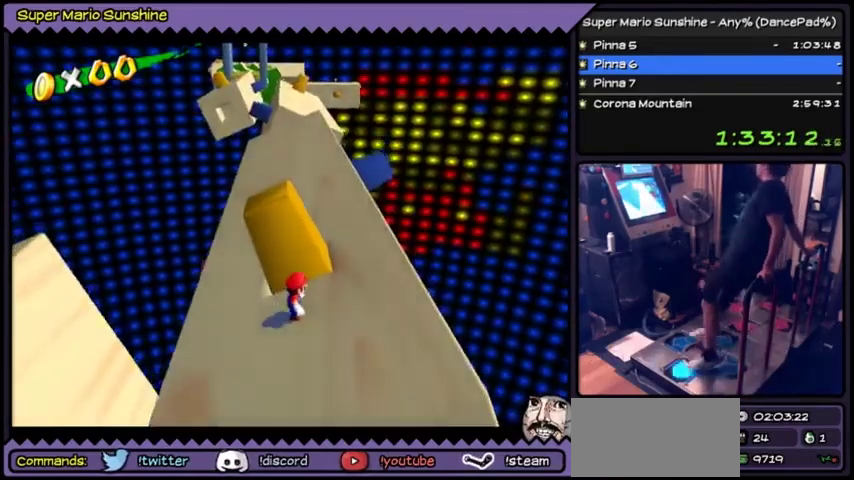
{"buttons": [], "events": [[33, "DPAD_LEFT", "down"], [500, "DPAD_LEFT", "up"]]}
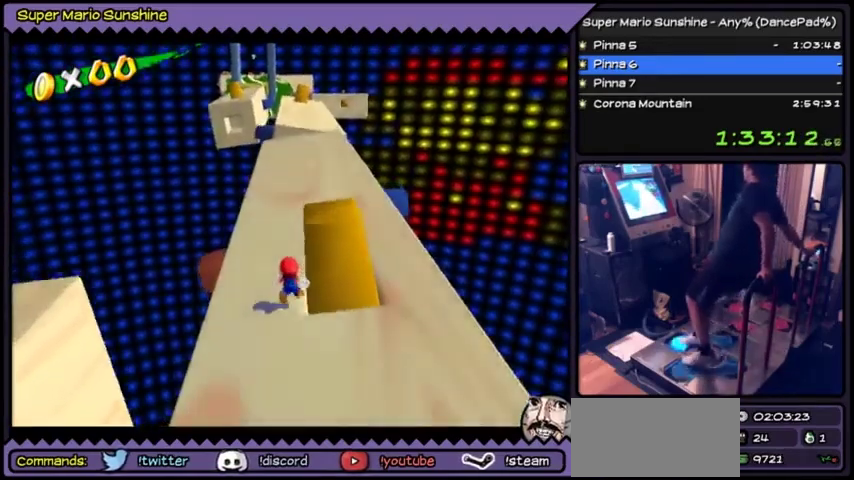
{"buttons": [], "events": []}
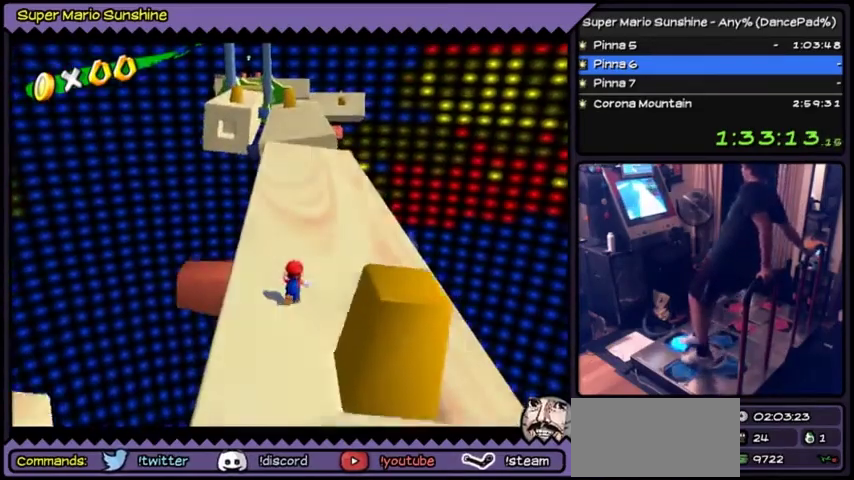
{"buttons": [], "events": []}
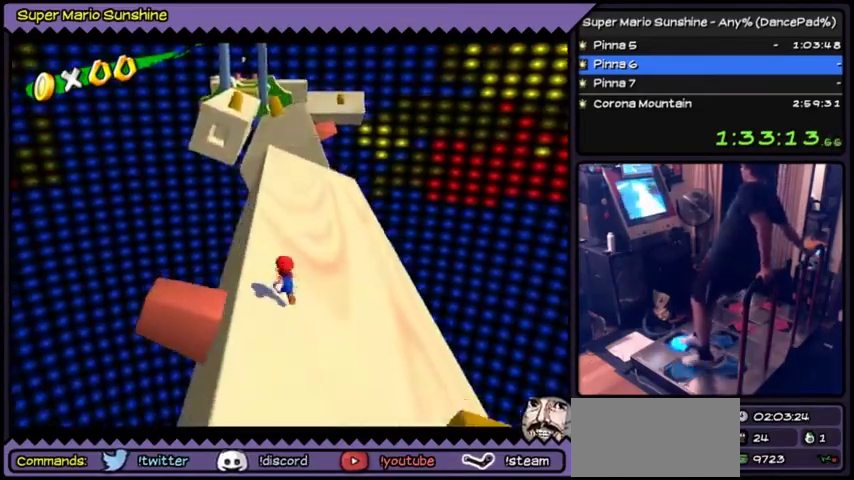
{"buttons": [], "events": [[34, "DPAD_LEFT", "down"], [167, "DPAD_LEFT", "up"]]}
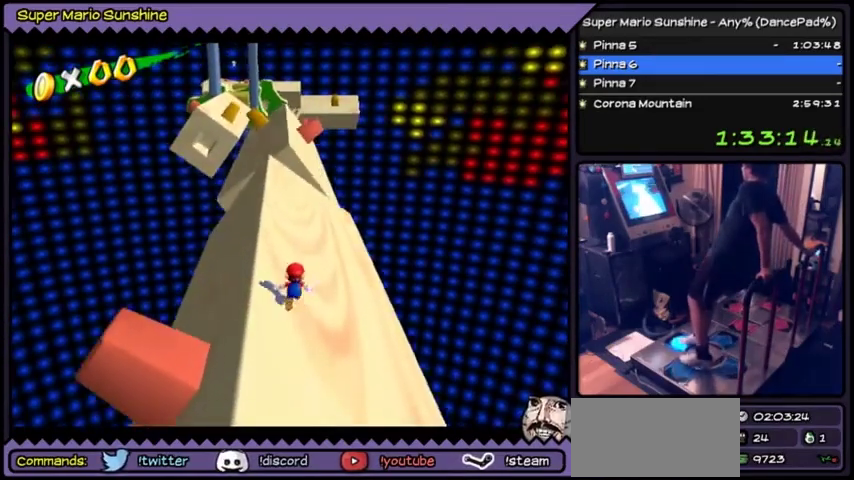
{"buttons": ["DPAD_LEFT"], "events": [[200, "DPAD_LEFT", "down"]]}
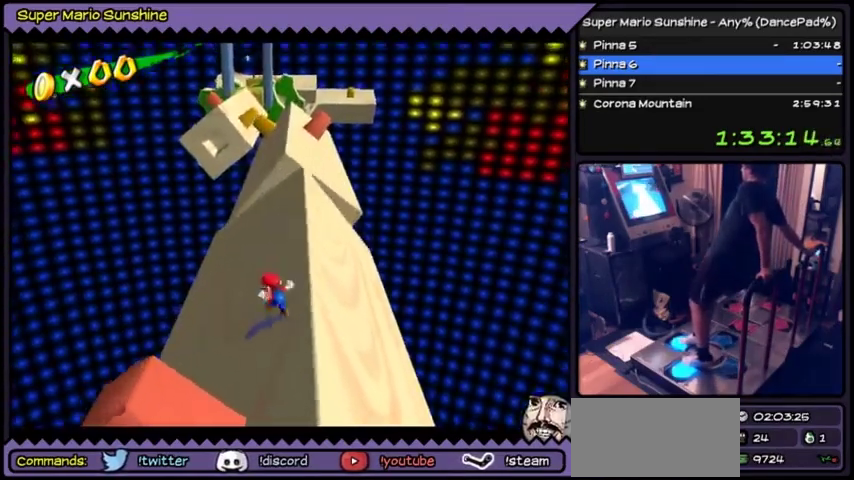
{"buttons": [], "events": [[301, "DPAD_LEFT", "up"]]}
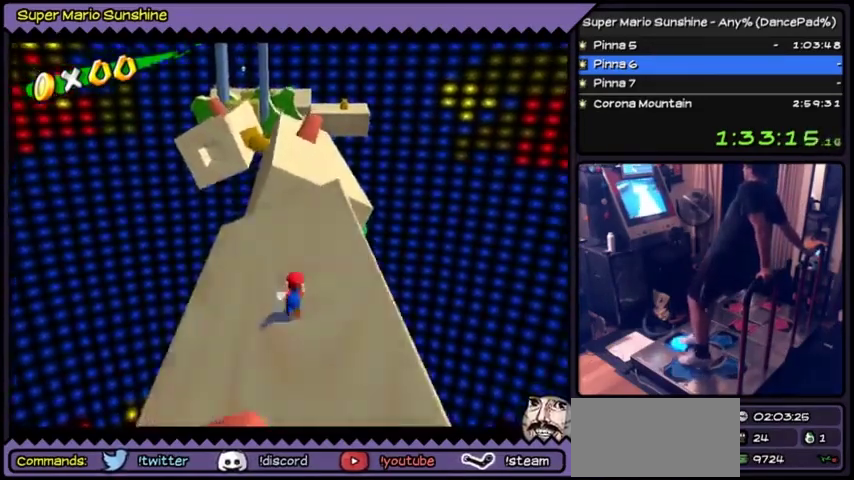
{"buttons": [], "events": [[267, "DPAD_LEFT", "down"], [434, "DPAD_LEFT", "up"]]}
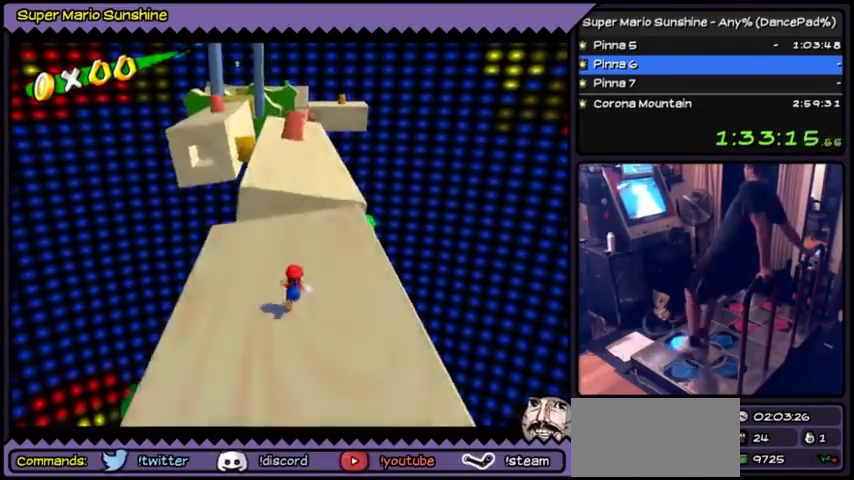
{"buttons": [], "events": []}
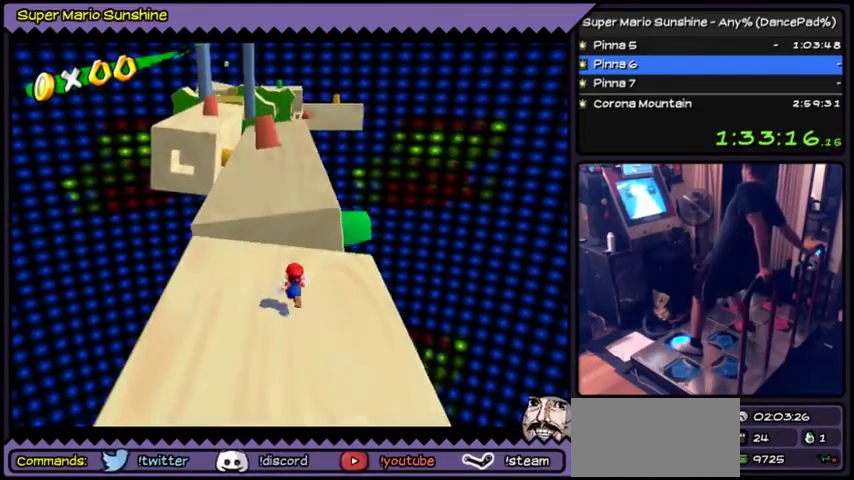
{"buttons": [], "events": []}
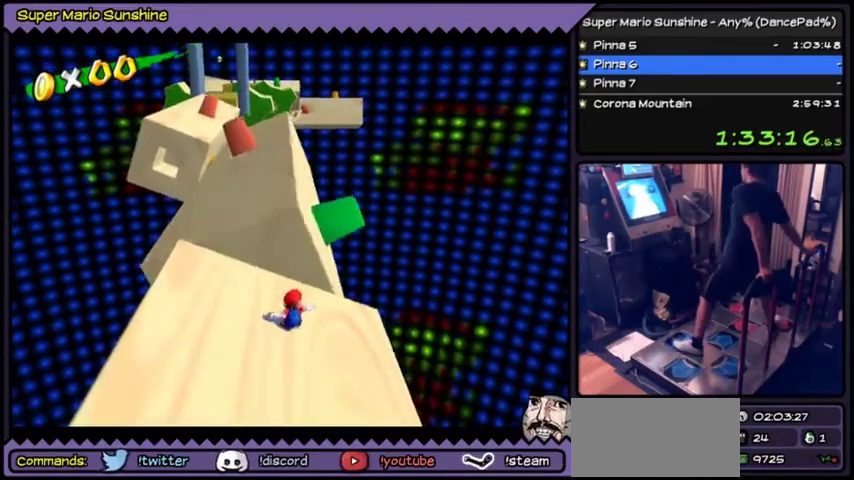
{"buttons": ["A"], "events": [[334, "A", "down"]]}
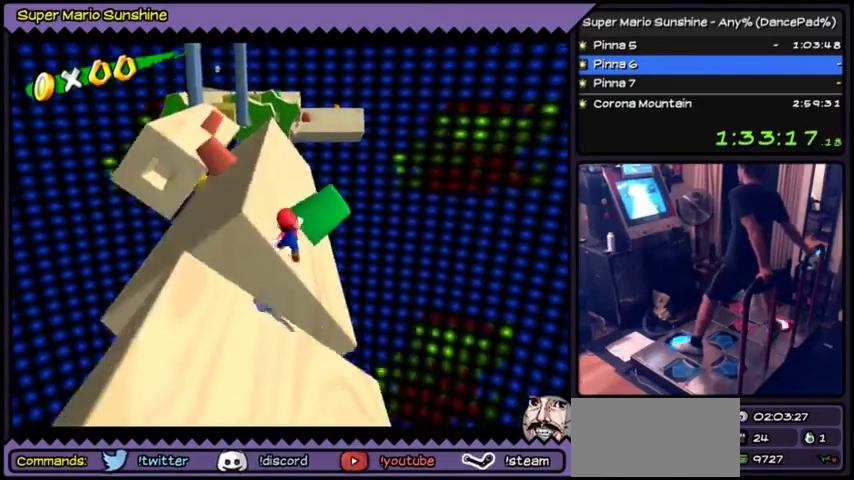
{"buttons": [], "events": [[434, "A", "up"]]}
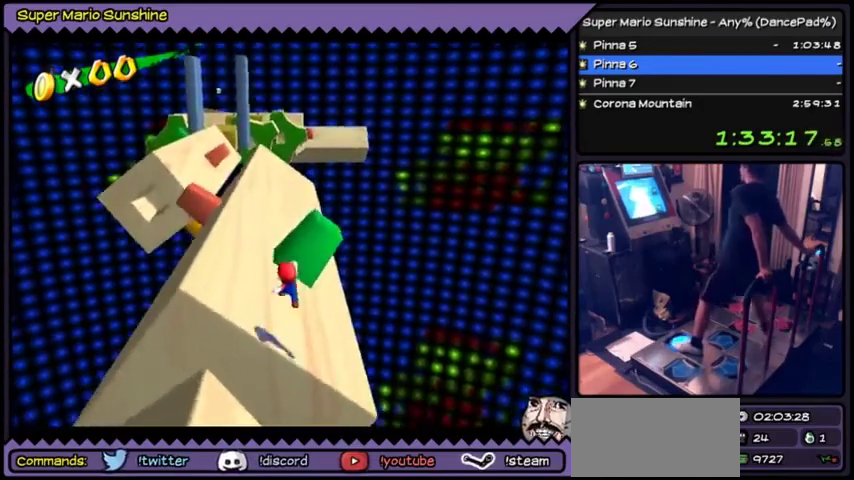
{"buttons": ["DPAD_RIGHT"], "events": [[467, "DPAD_RIGHT", "down"]]}
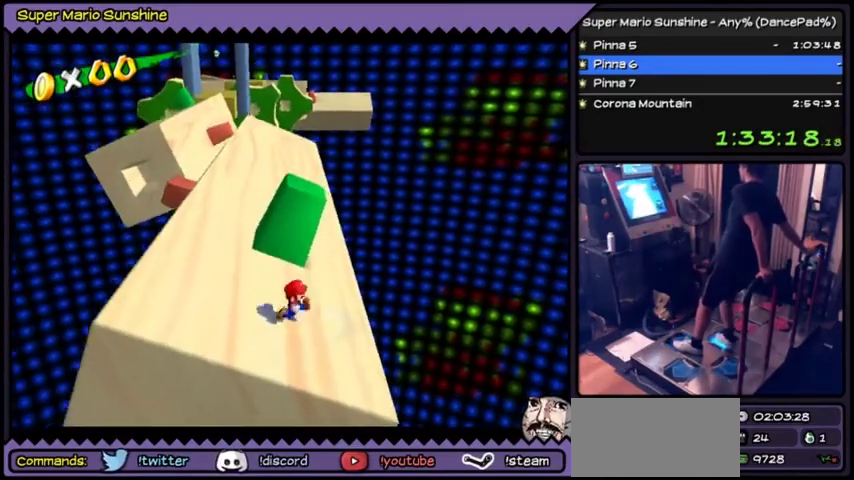
{"buttons": [], "events": [[200, "DPAD_RIGHT", "up"]]}